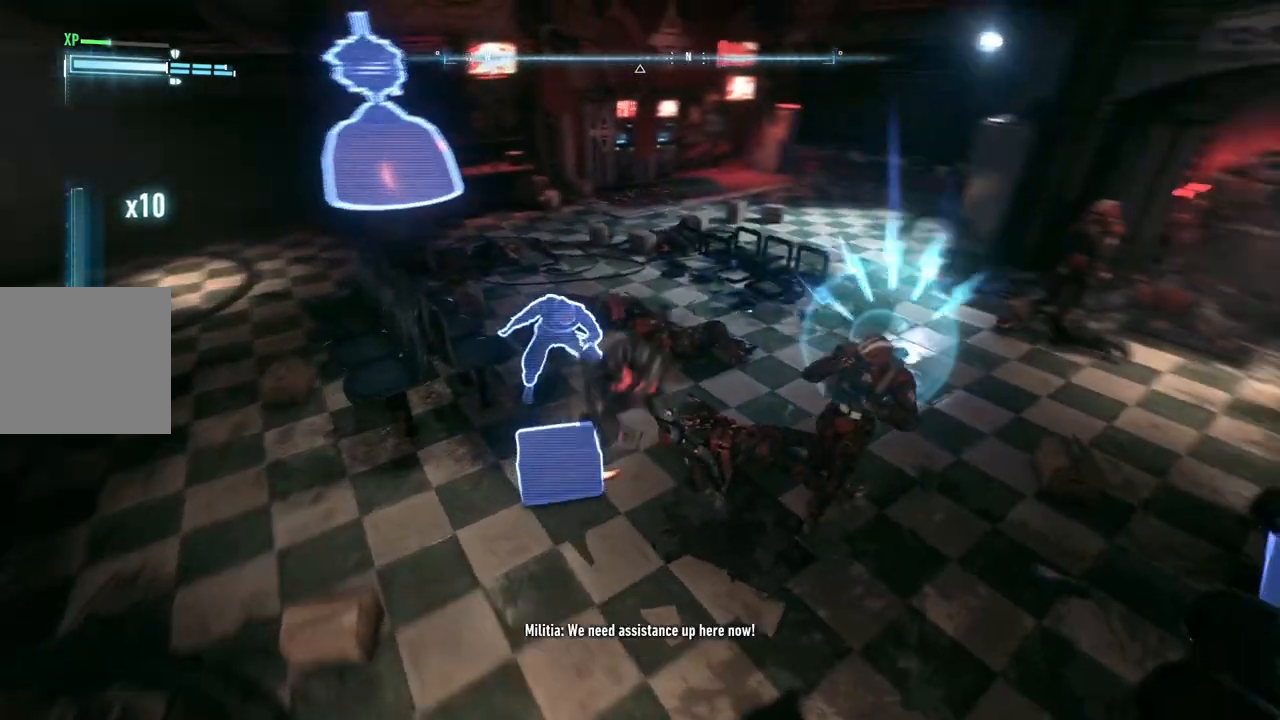
Gameplay with a controller (Xbox layout); each line is a JSON object with the inputs held at the frame after it. "events" lists button and stick changes between this image and that frame as [ms after this image, input, new state], when the widget could be followed in between.
{"buttons": [], "left_stick": "up", "right_stick": "center", "events": []}
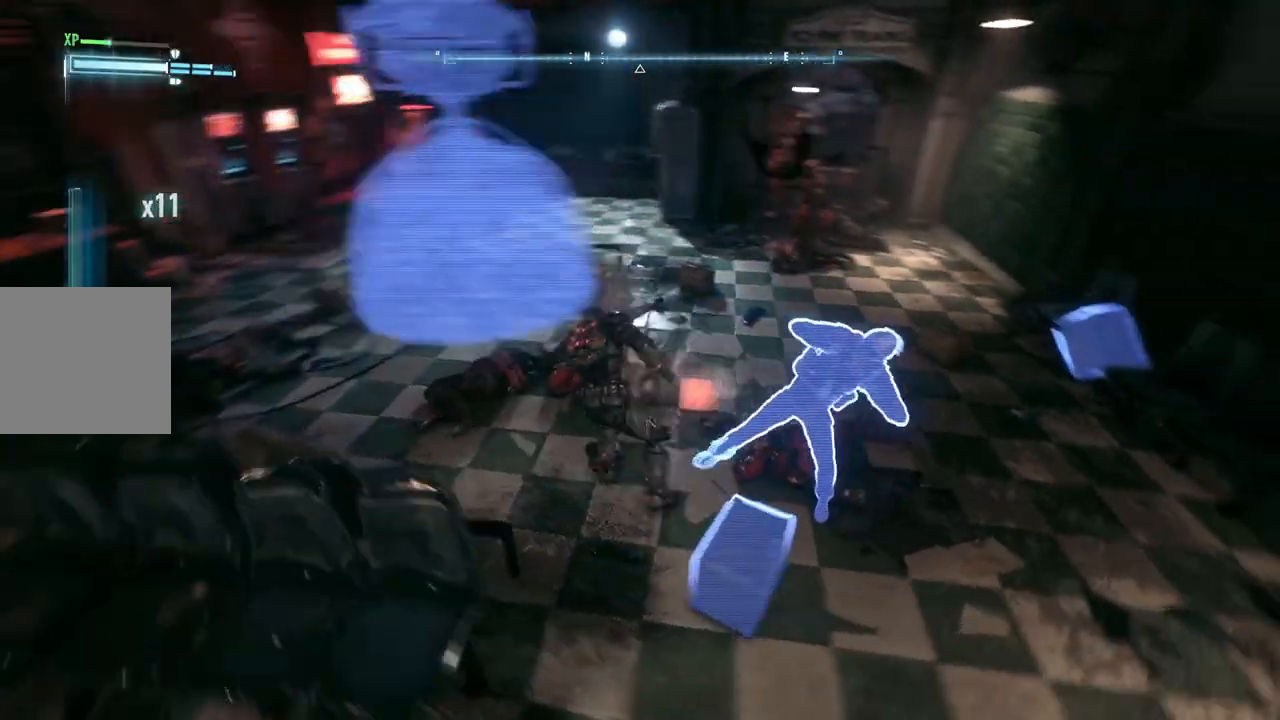
{"buttons": [], "left_stick": "up", "right_stick": "center", "events": [[17, "X", "down"], [50, "A", "down"], [283, "A", "up"], [350, "X", "up"]]}
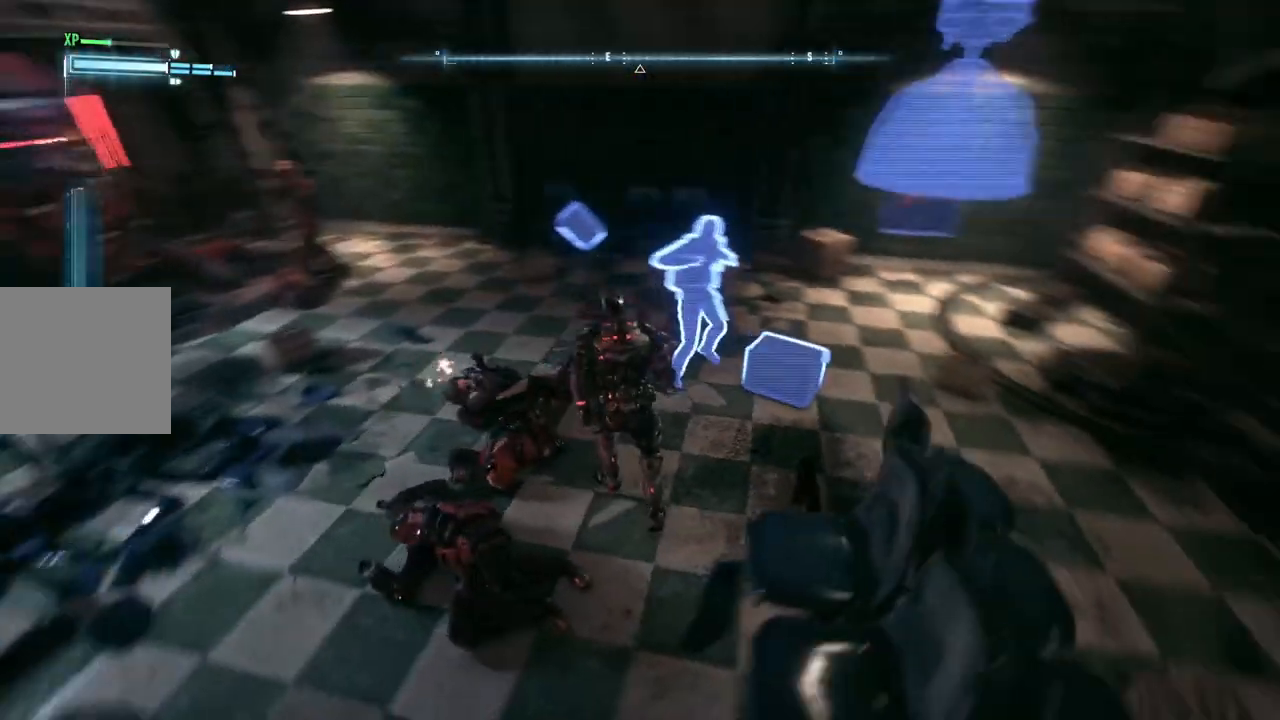
{"buttons": ["A", "X"], "left_stick": "up", "right_stick": "center", "events": [[133, "X", "down"], [200, "A", "down"]]}
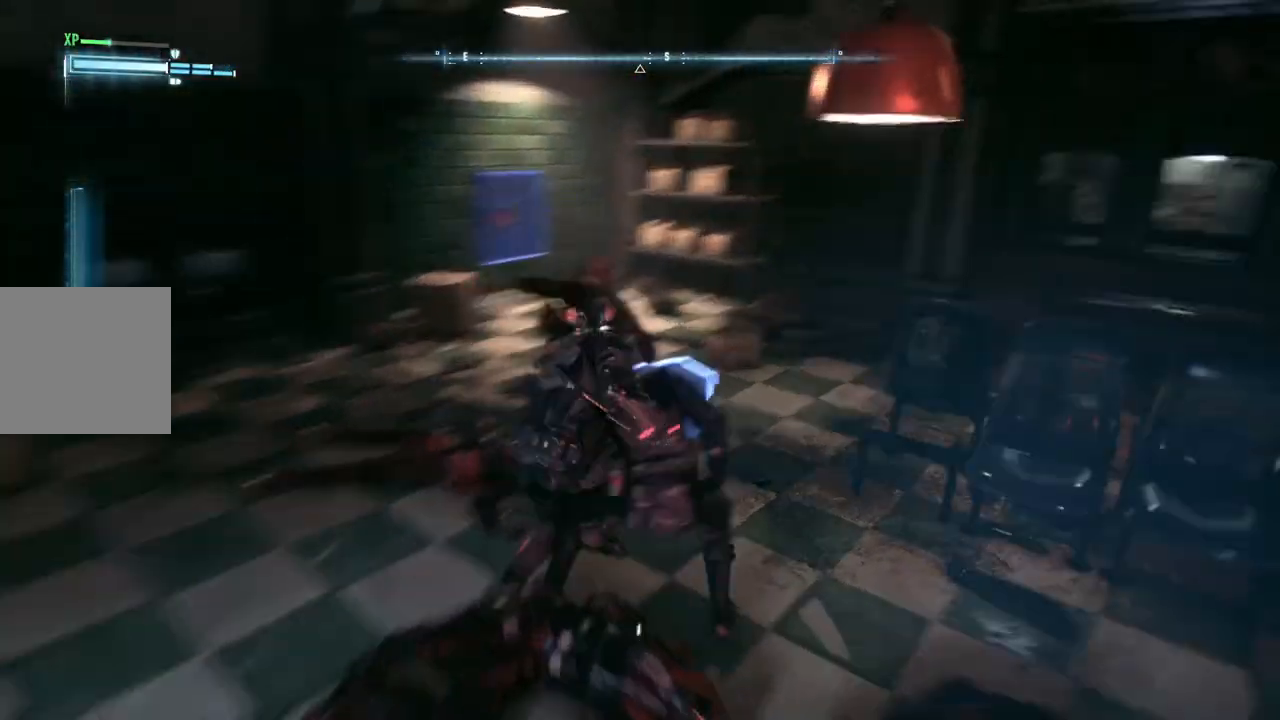
{"buttons": [], "left_stick": "center", "right_stick": "center", "events": [[33, "A", "up"], [33, "X", "up"], [367, "left_stick", "center"]]}
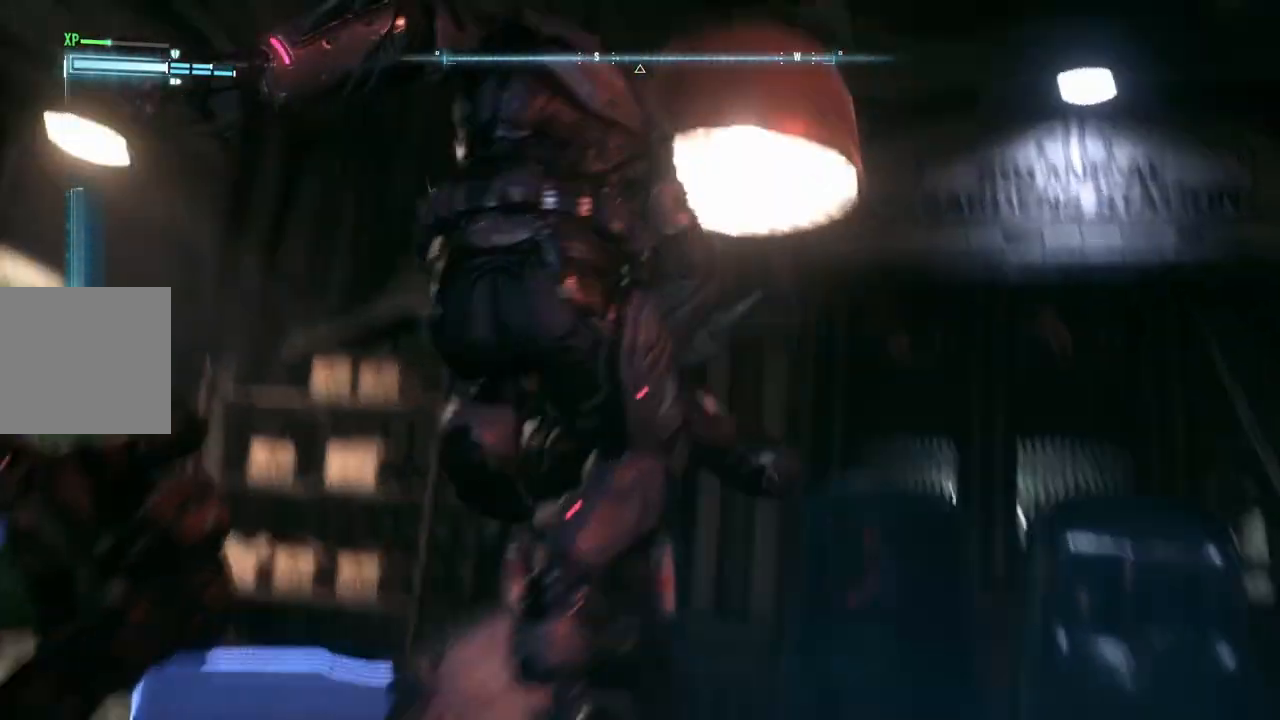
{"buttons": [], "left_stick": "center", "right_stick": "center", "events": []}
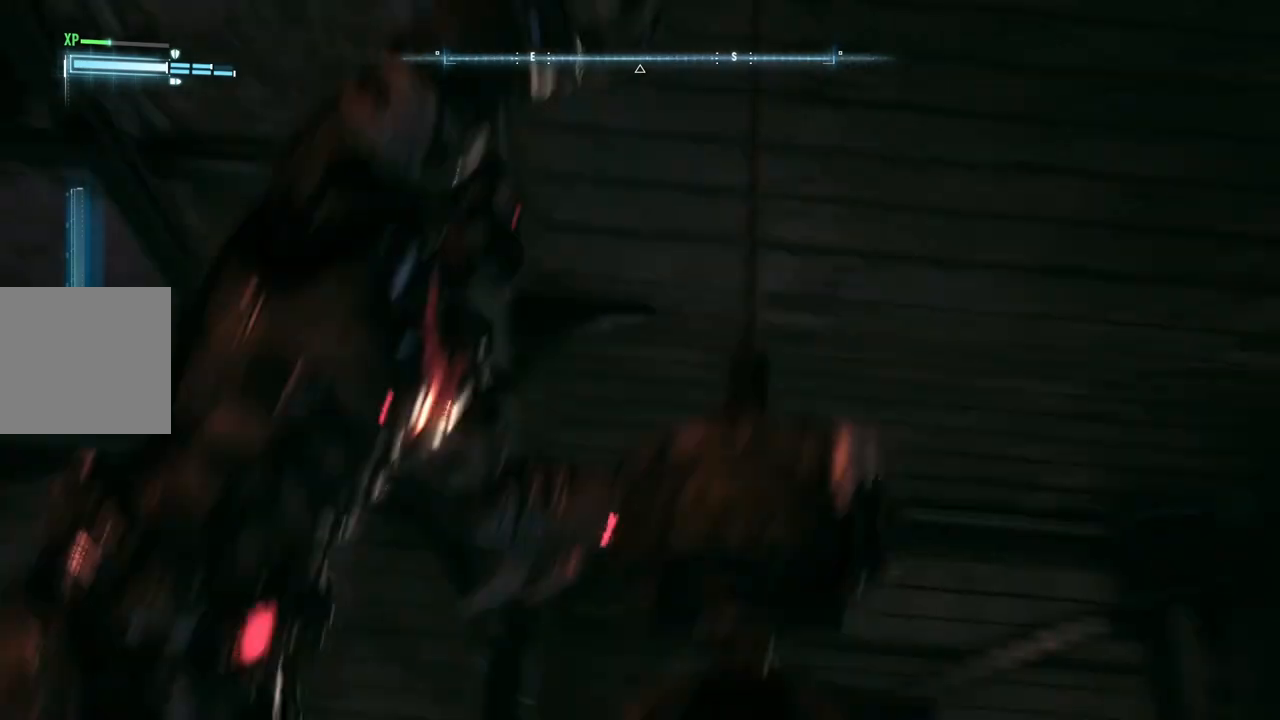
{"buttons": [], "left_stick": "center", "right_stick": "center", "events": []}
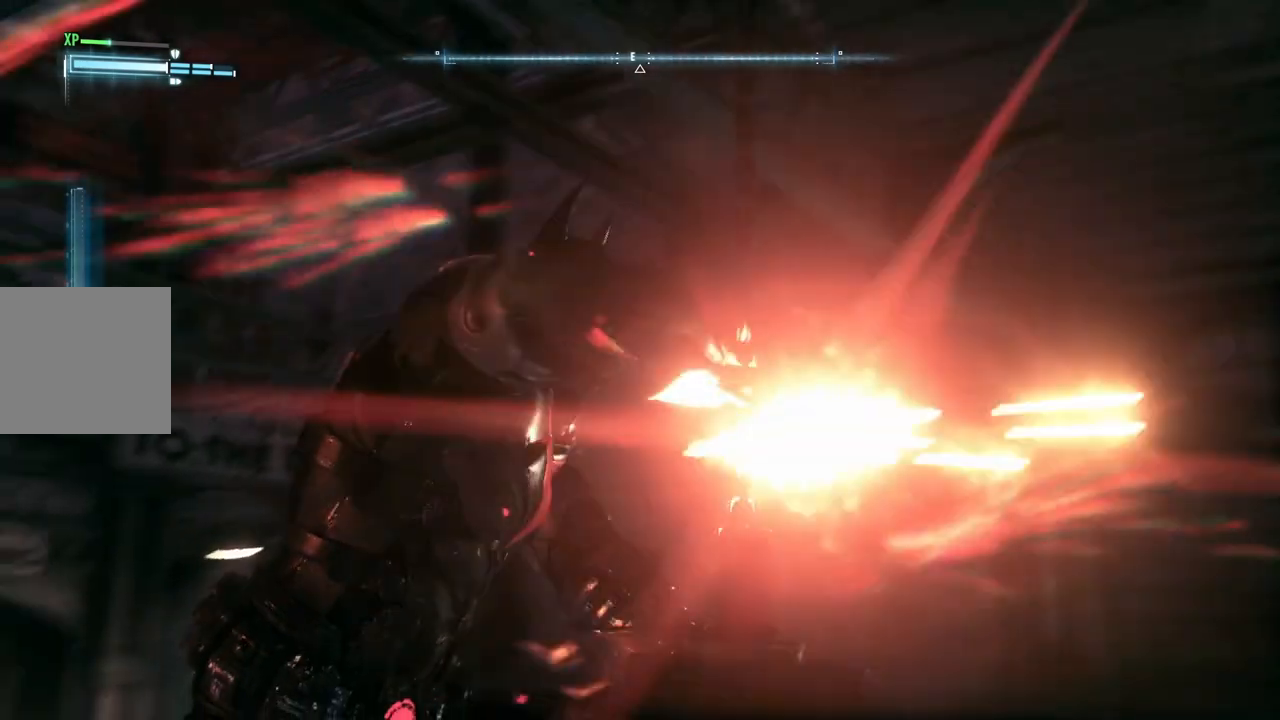
{"buttons": [], "left_stick": "up-left", "right_stick": "center", "events": [[83, "left_stick", "up-left"]]}
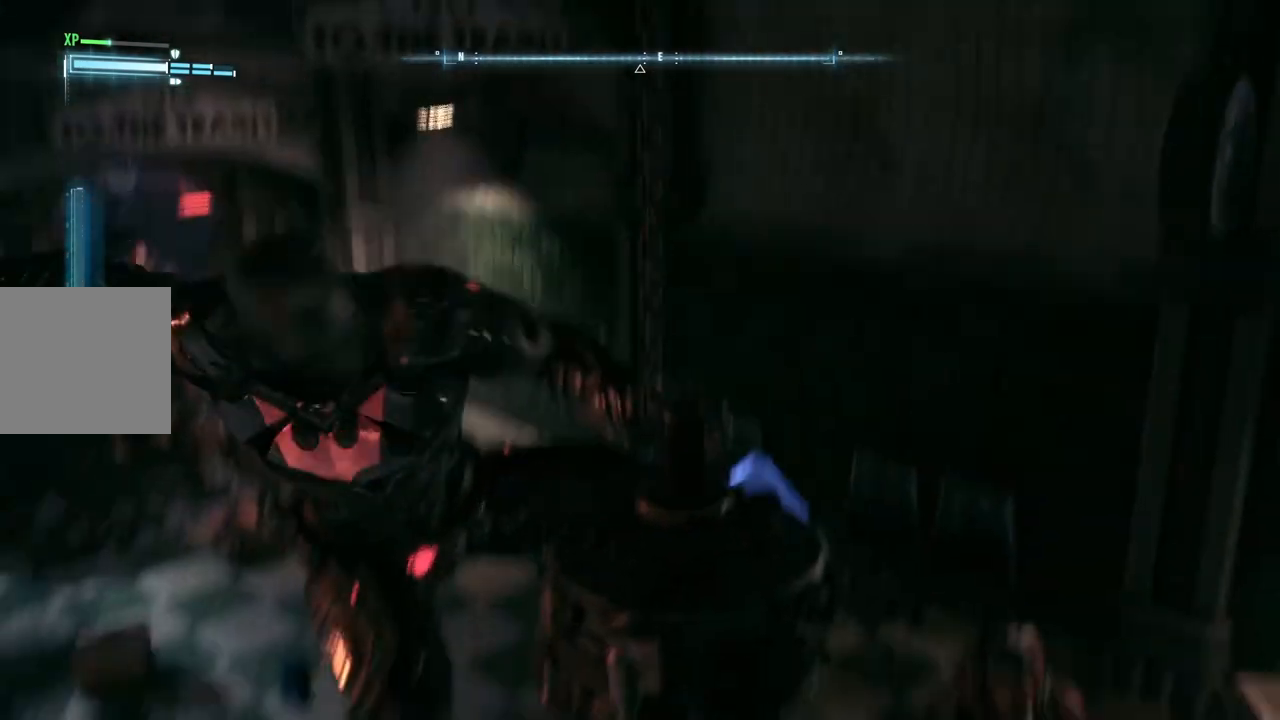
{"buttons": [], "left_stick": "up", "right_stick": "center", "events": [[133, "left_stick", "up"]]}
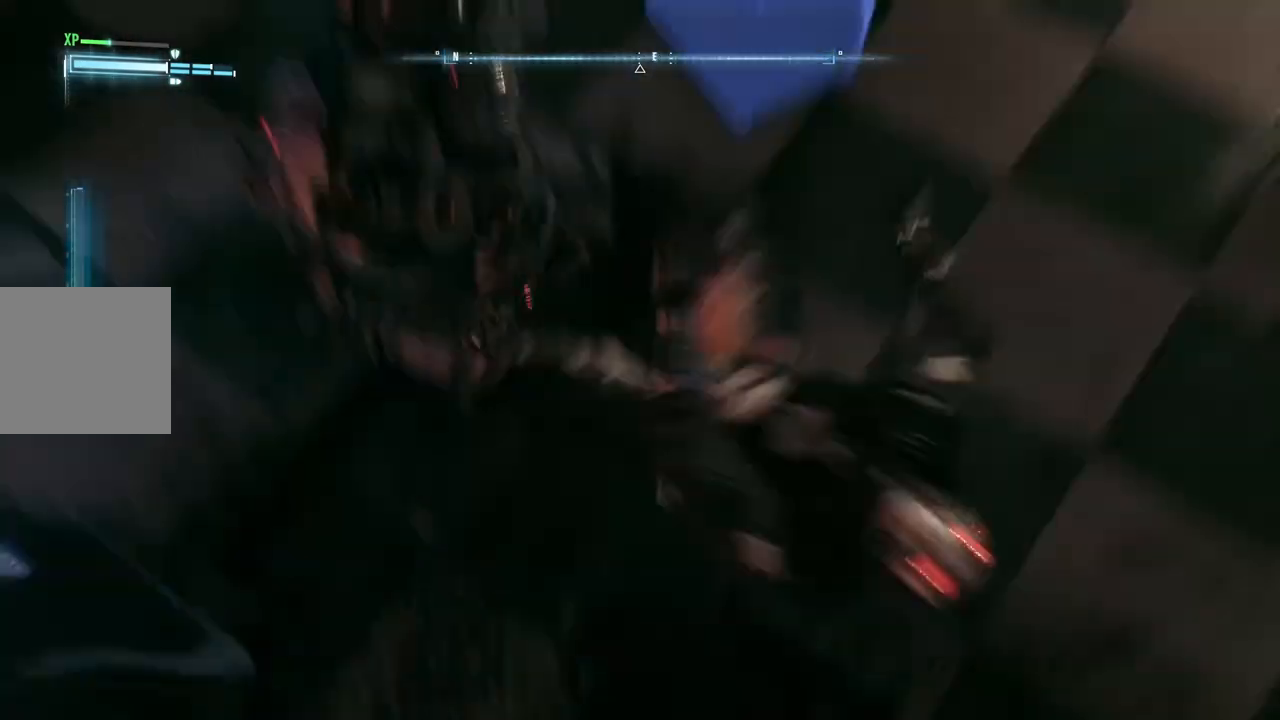
{"buttons": ["X"], "left_stick": "up-right", "right_stick": "center", "events": [[300, "left_stick", "up-right"], [317, "X", "down"]]}
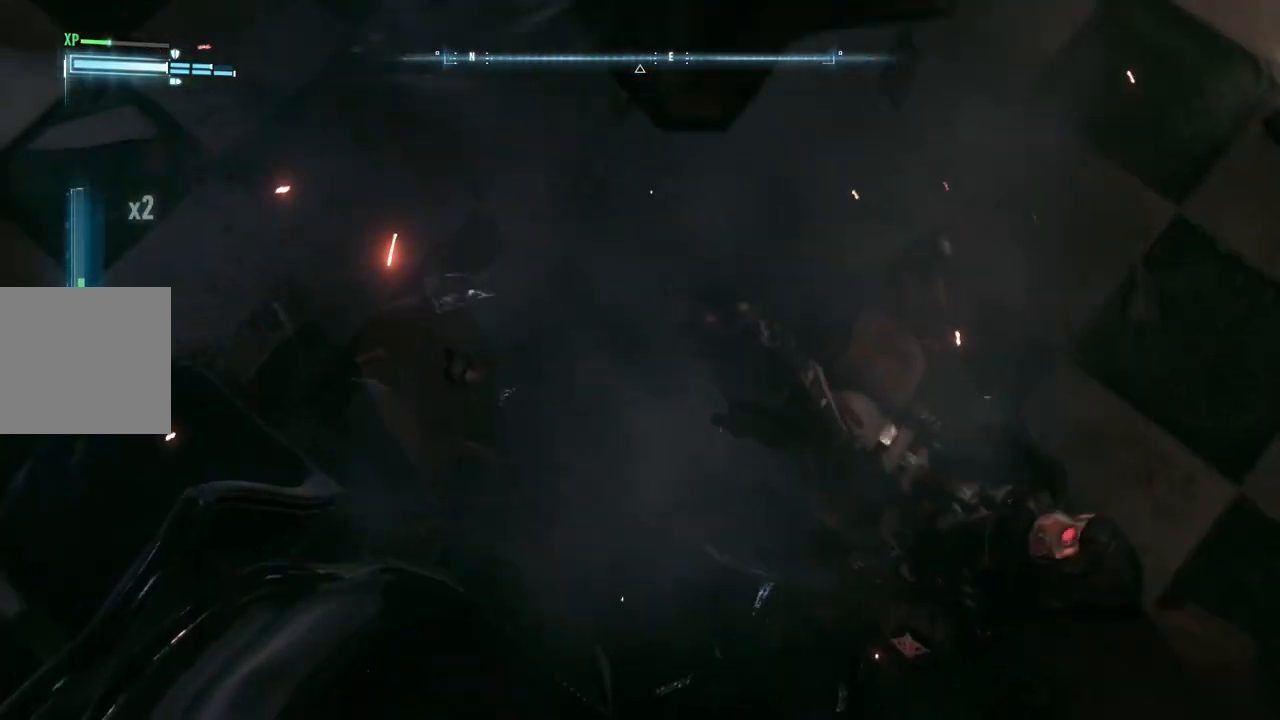
{"buttons": [], "left_stick": "up-right", "right_stick": "center", "events": [[33, "X", "up"]]}
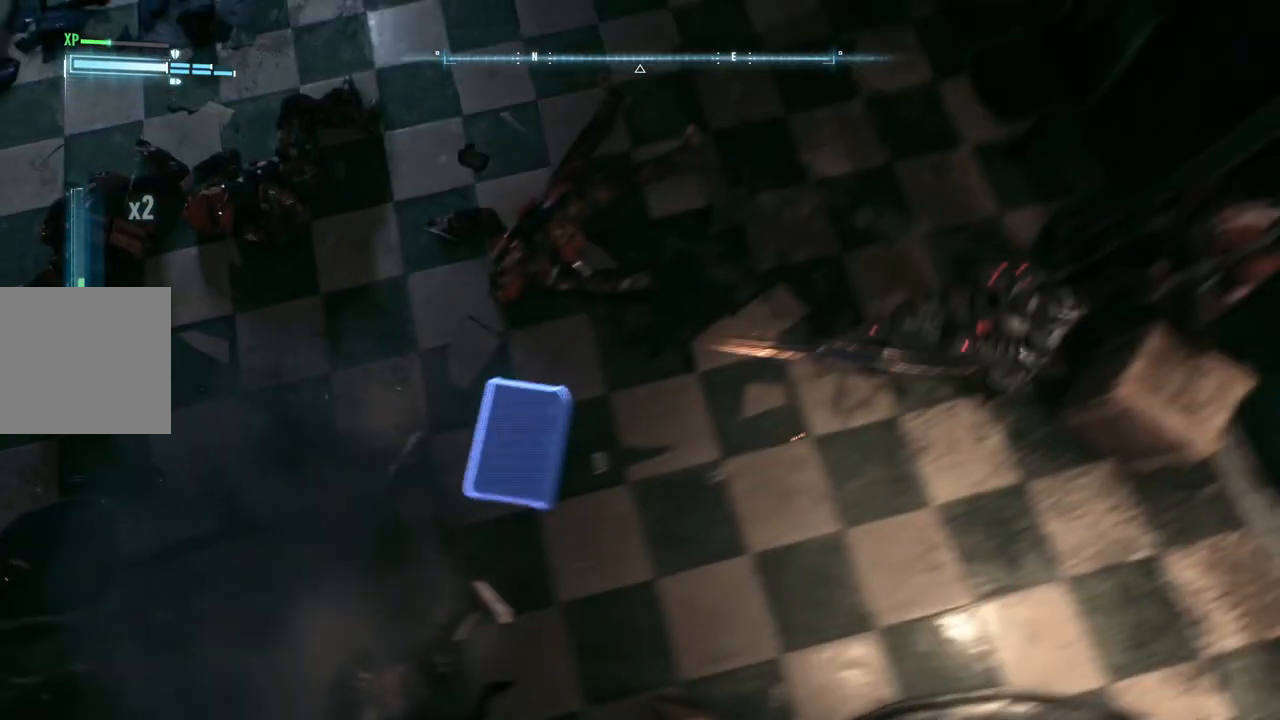
{"buttons": [], "left_stick": "center", "right_stick": "center", "events": [[50, "left_stick", "center"]]}
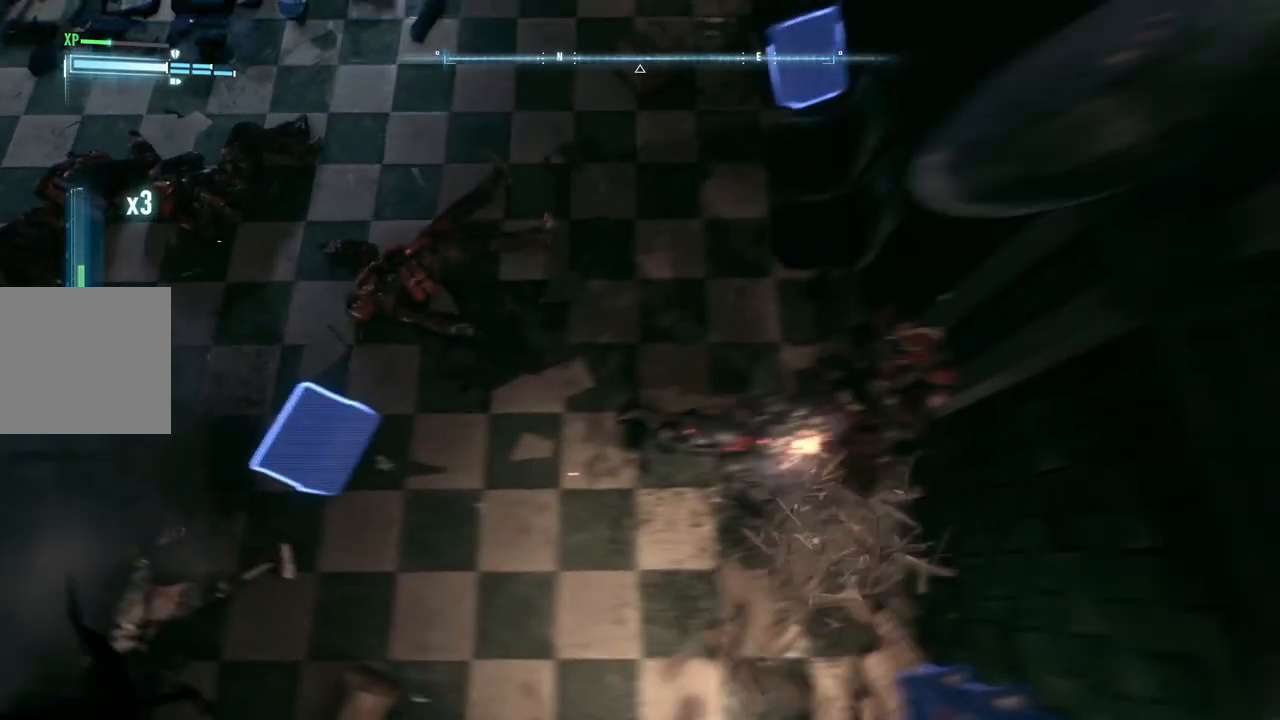
{"buttons": [], "left_stick": "up-left", "right_stick": "center", "events": [[100, "left_stick", "up-left"], [117, "X", "down"], [350, "X", "up"]]}
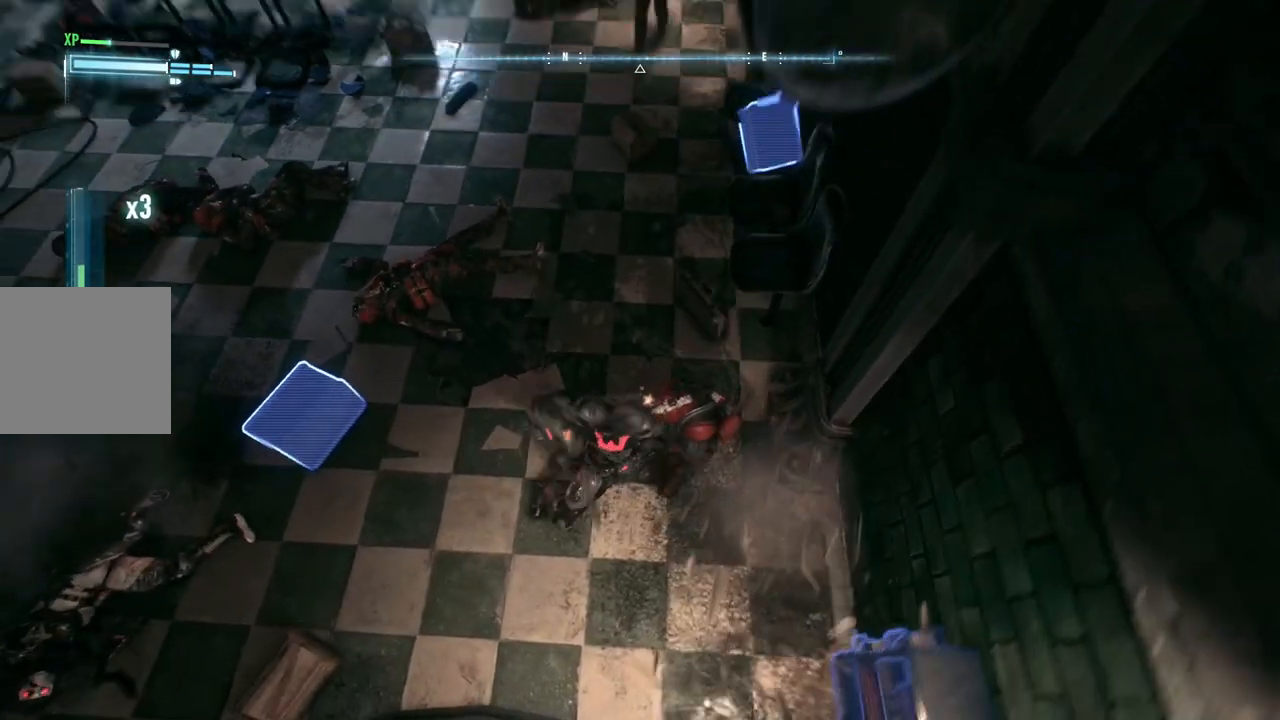
{"buttons": [], "left_stick": "center", "right_stick": "center", "events": [[317, "left_stick", "up"], [417, "left_stick", "center"]]}
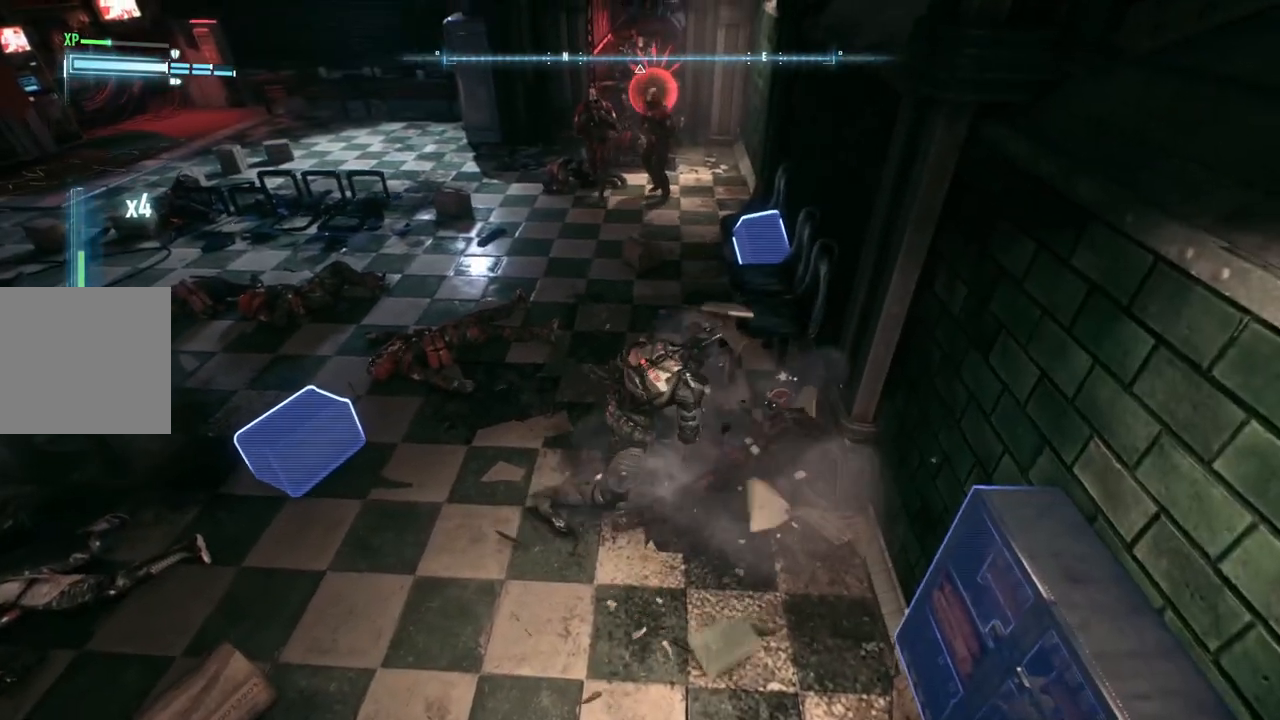
{"buttons": ["L2"], "left_stick": "up", "right_stick": "center", "events": [[283, "L2", "down"], [383, "left_stick", "up"], [400, "L2", "up"], [500, "L2", "down"]]}
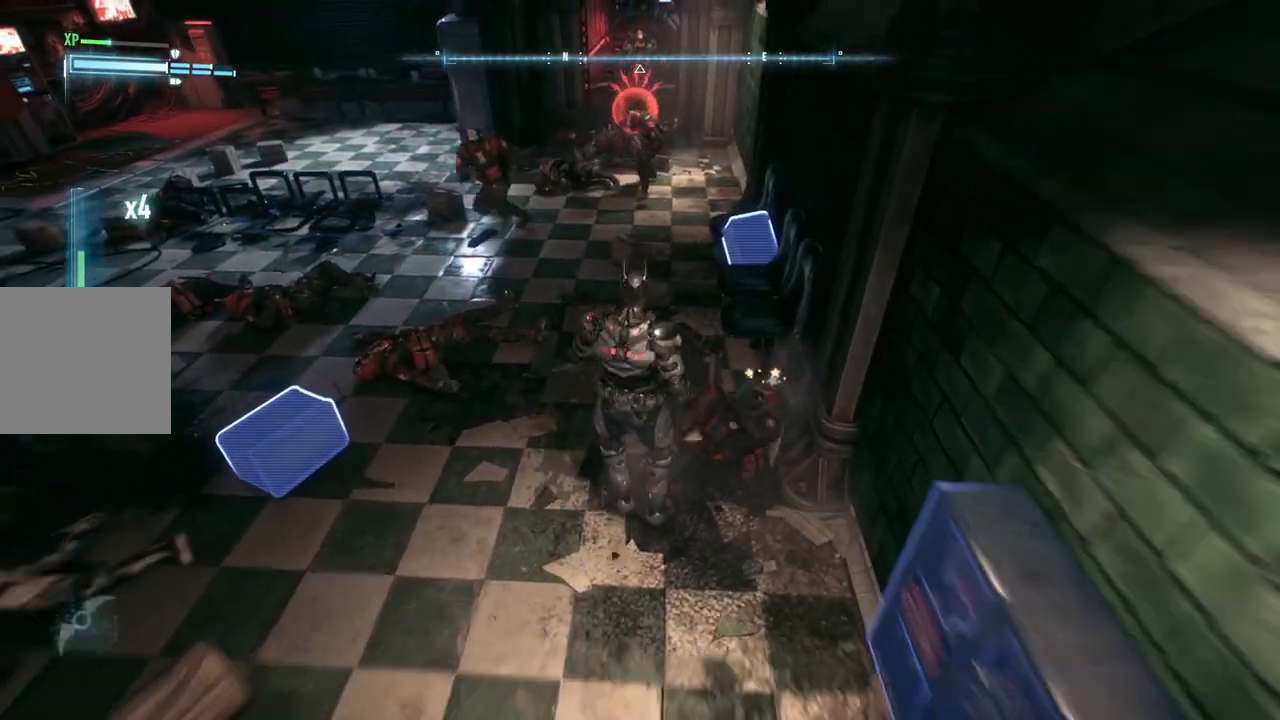
{"buttons": [], "left_stick": "up", "right_stick": "center", "events": [[100, "L2", "up"]]}
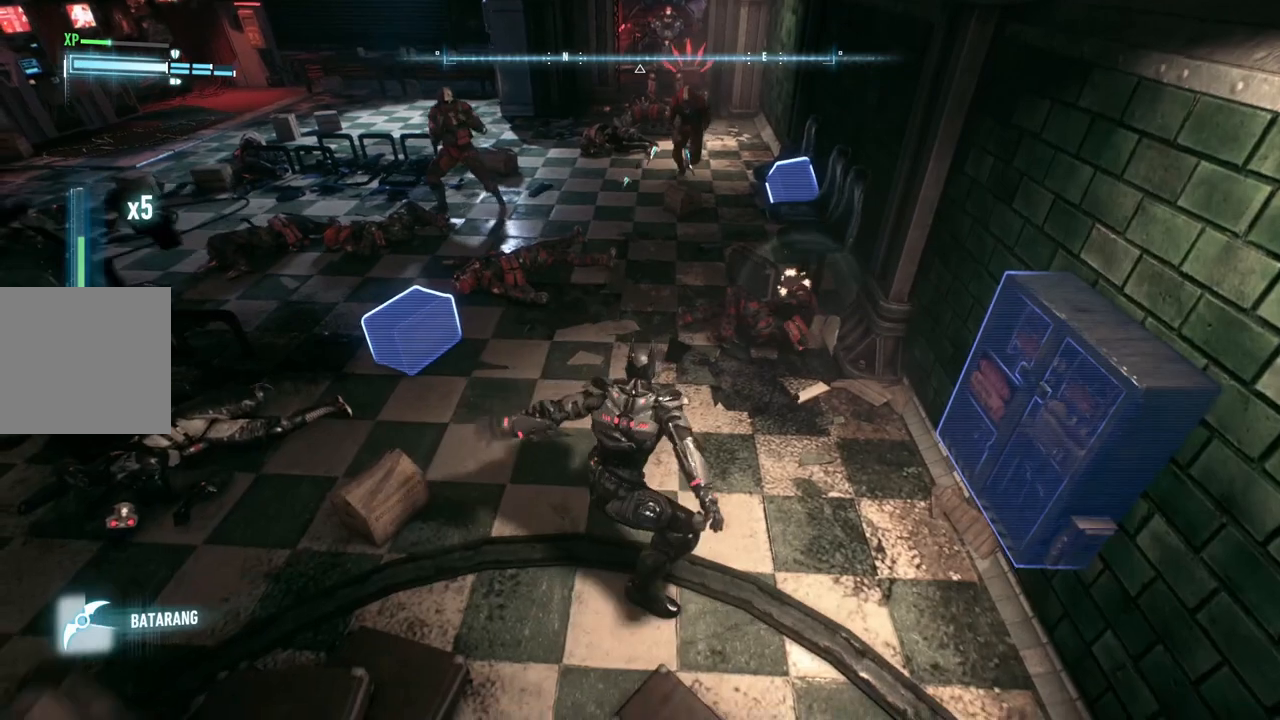
{"buttons": ["X"], "left_stick": "up", "right_stick": "center", "events": [[350, "X", "down"]]}
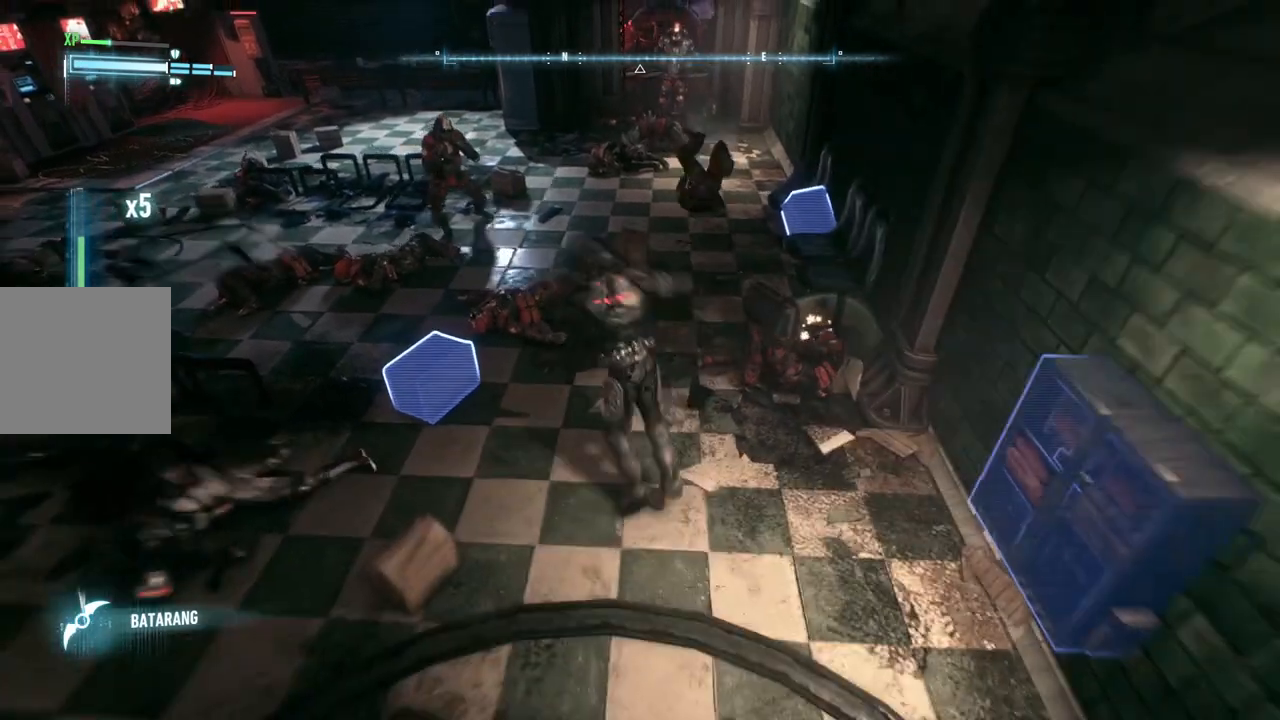
{"buttons": [], "left_stick": "center", "right_stick": "center", "events": [[50, "X", "up"], [100, "left_stick", "up-left"], [383, "left_stick", "center"]]}
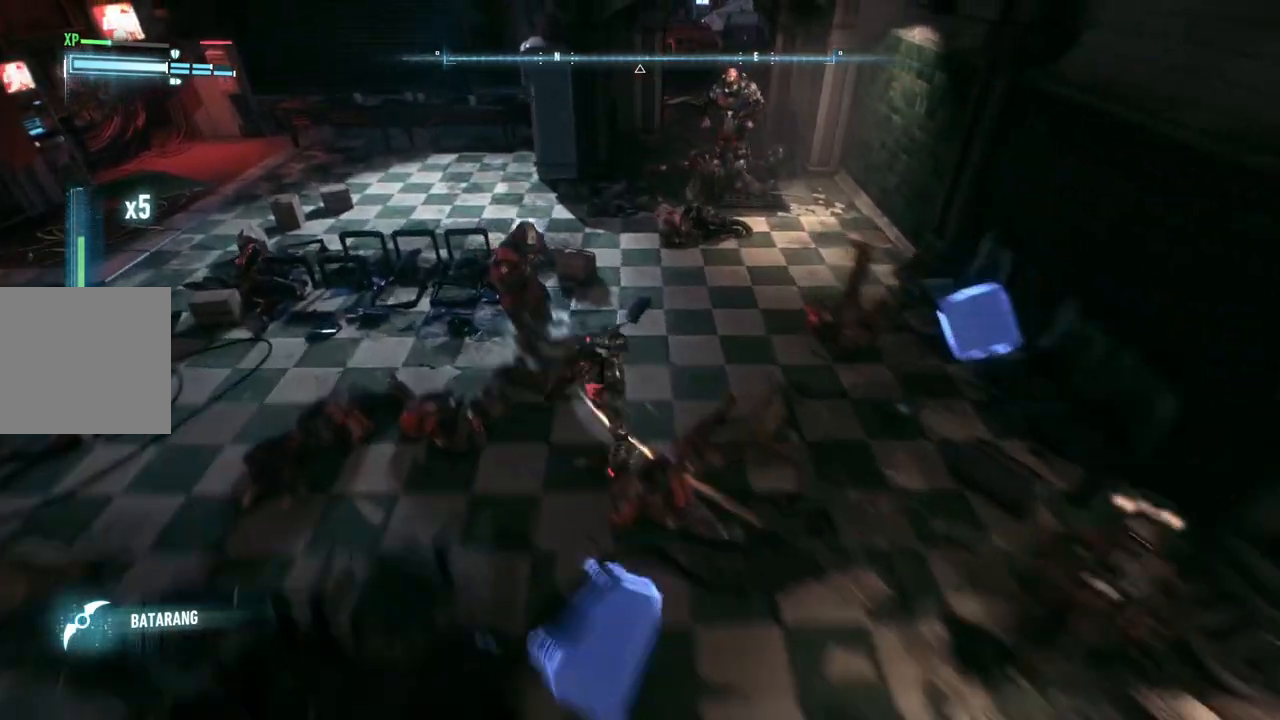
{"buttons": ["X"], "left_stick": "down-right", "right_stick": "center", "events": [[367, "left_stick", "down-right"], [383, "X", "down"]]}
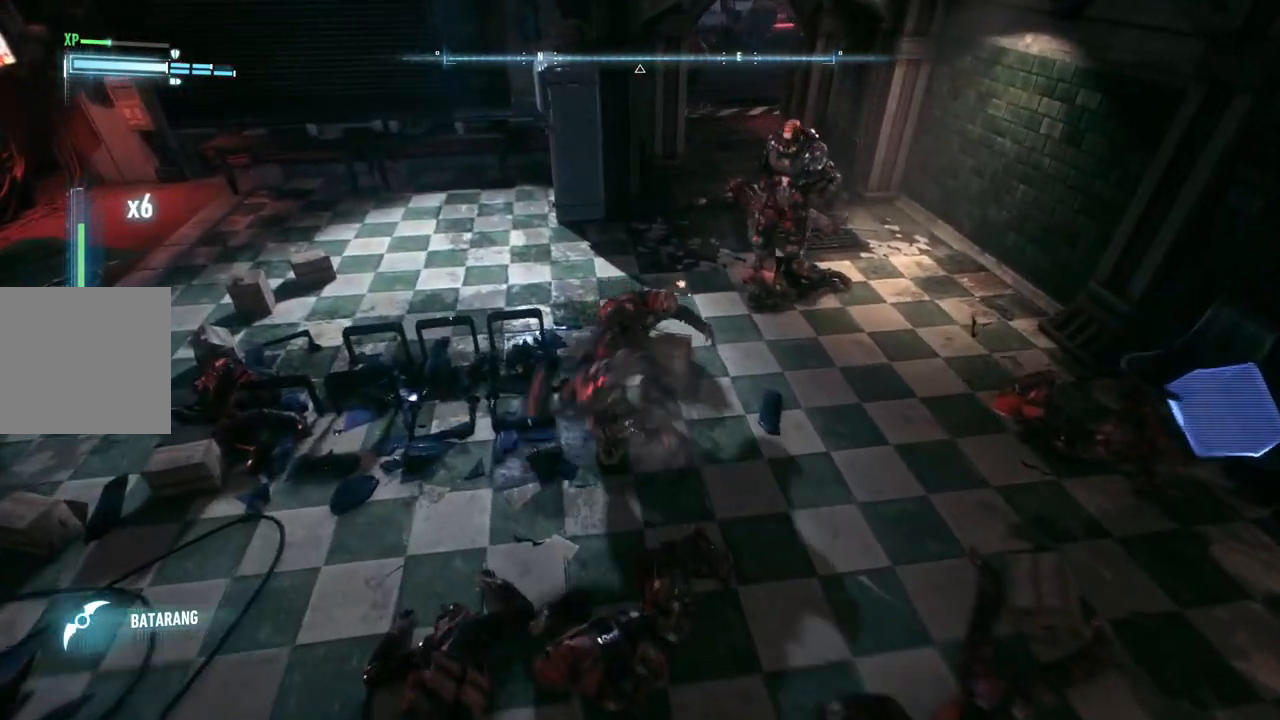
{"buttons": [], "left_stick": "down-right", "right_stick": "center", "events": [[83, "X", "up"]]}
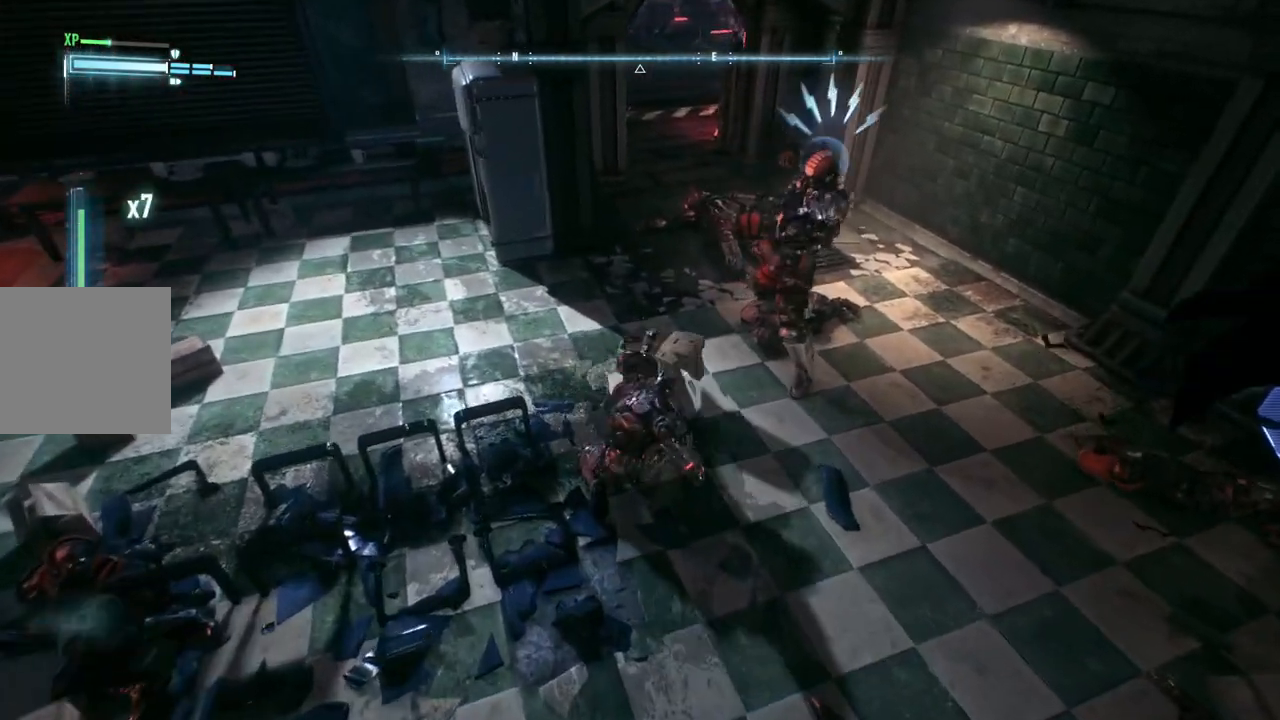
{"buttons": [], "left_stick": "center", "right_stick": "center", "events": [[267, "Y", "down"], [383, "Y", "up"], [400, "left_stick", "center"]]}
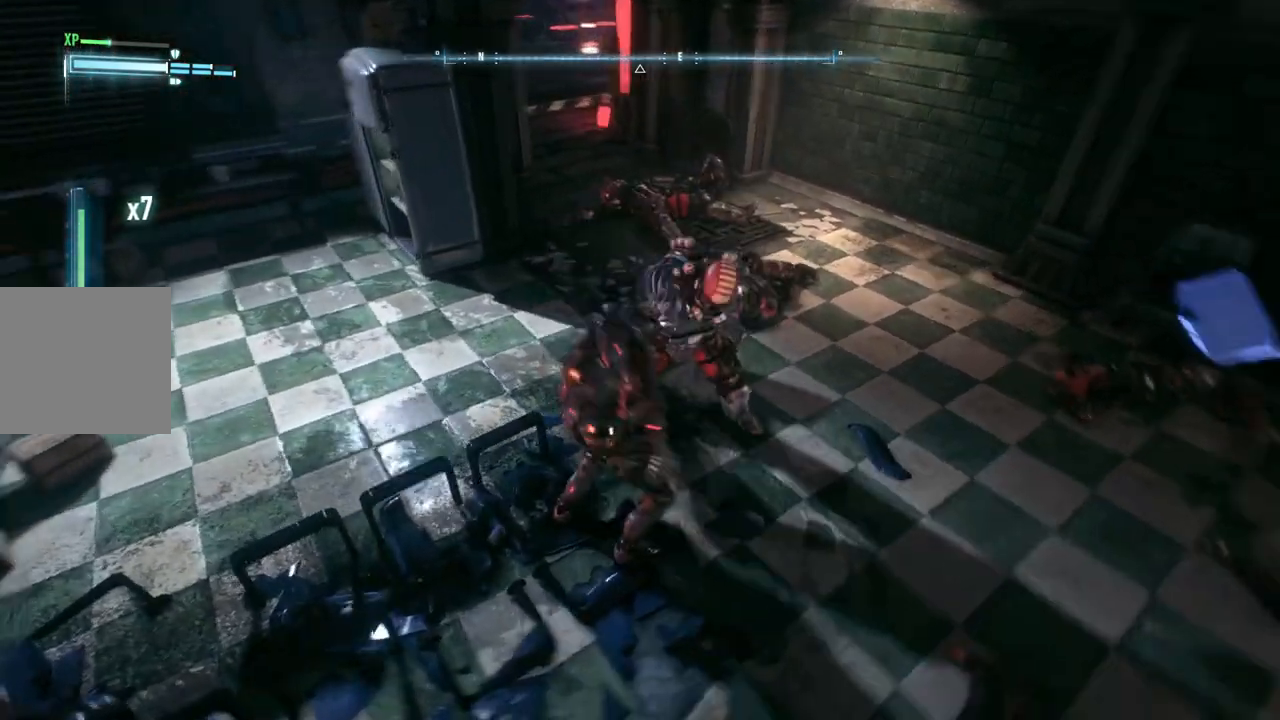
{"buttons": [], "left_stick": "up", "right_stick": "center", "events": [[317, "left_stick", "up"]]}
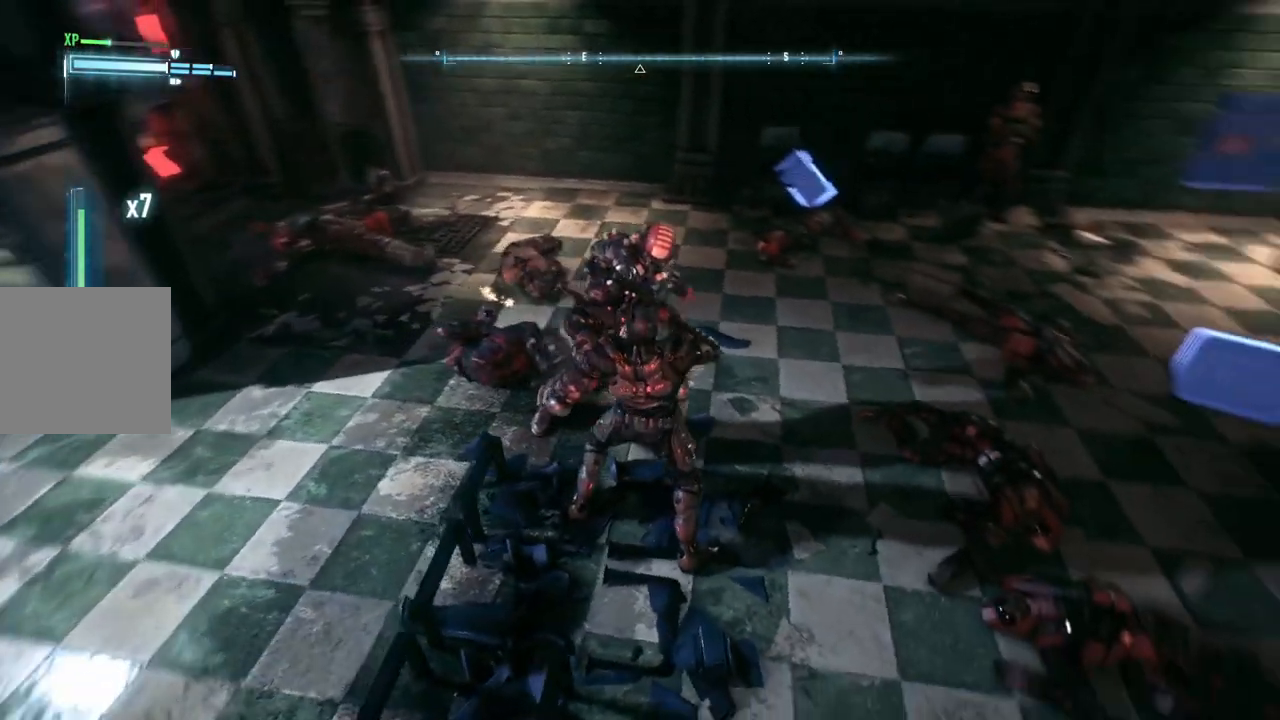
{"buttons": [], "left_stick": "up", "right_stick": "center", "events": []}
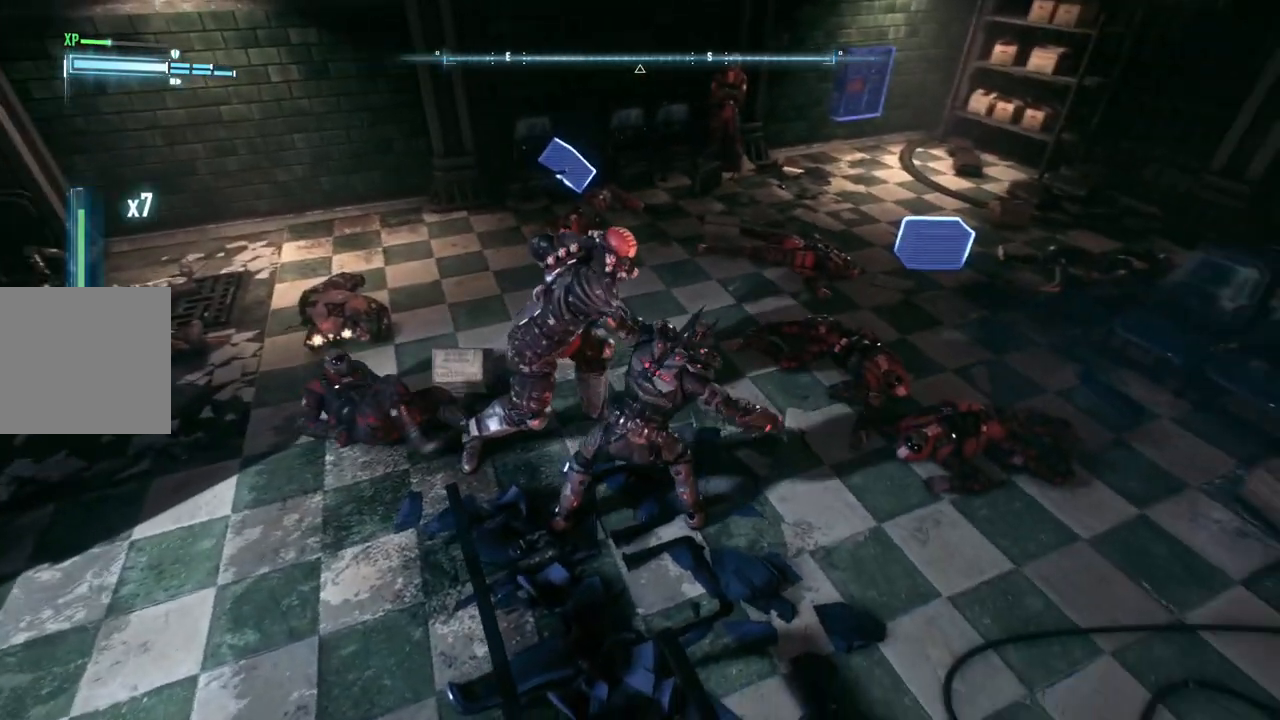
{"buttons": [], "left_stick": "up", "right_stick": "center", "events": []}
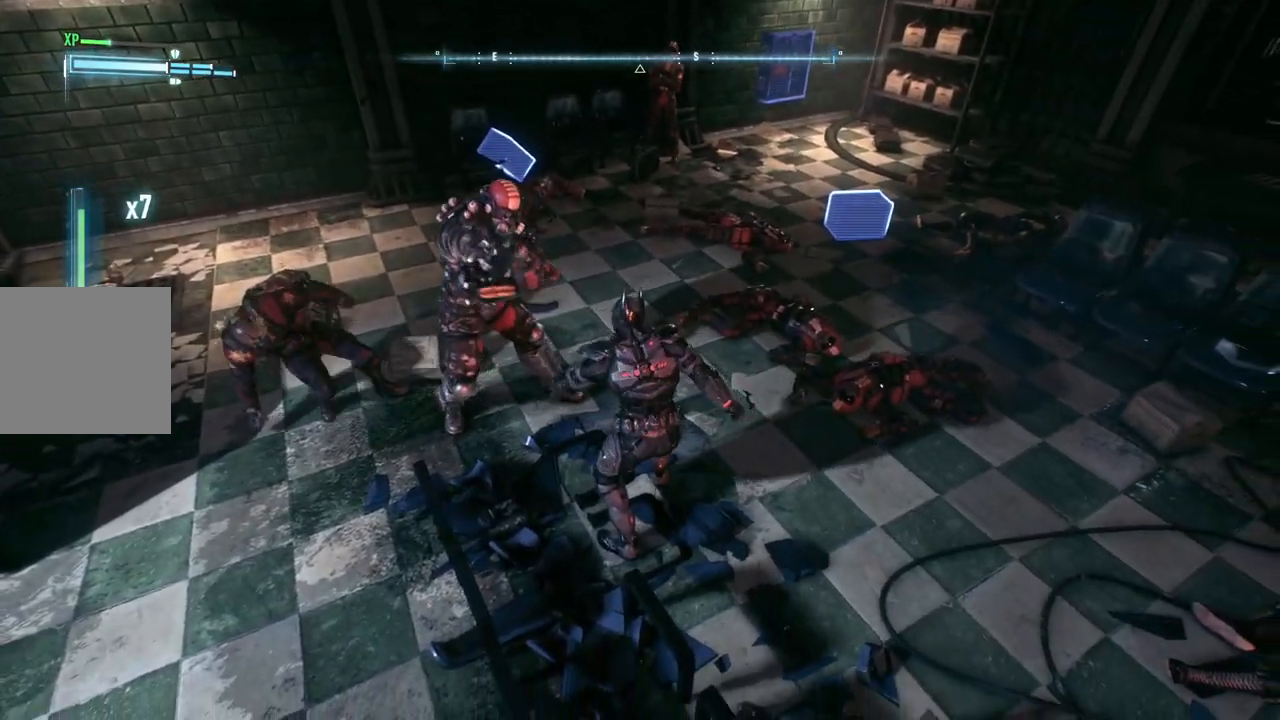
{"buttons": [], "left_stick": "up-left", "right_stick": "center", "events": [[17, "B", "down"], [150, "B", "up"], [217, "left_stick", "up-left"]]}
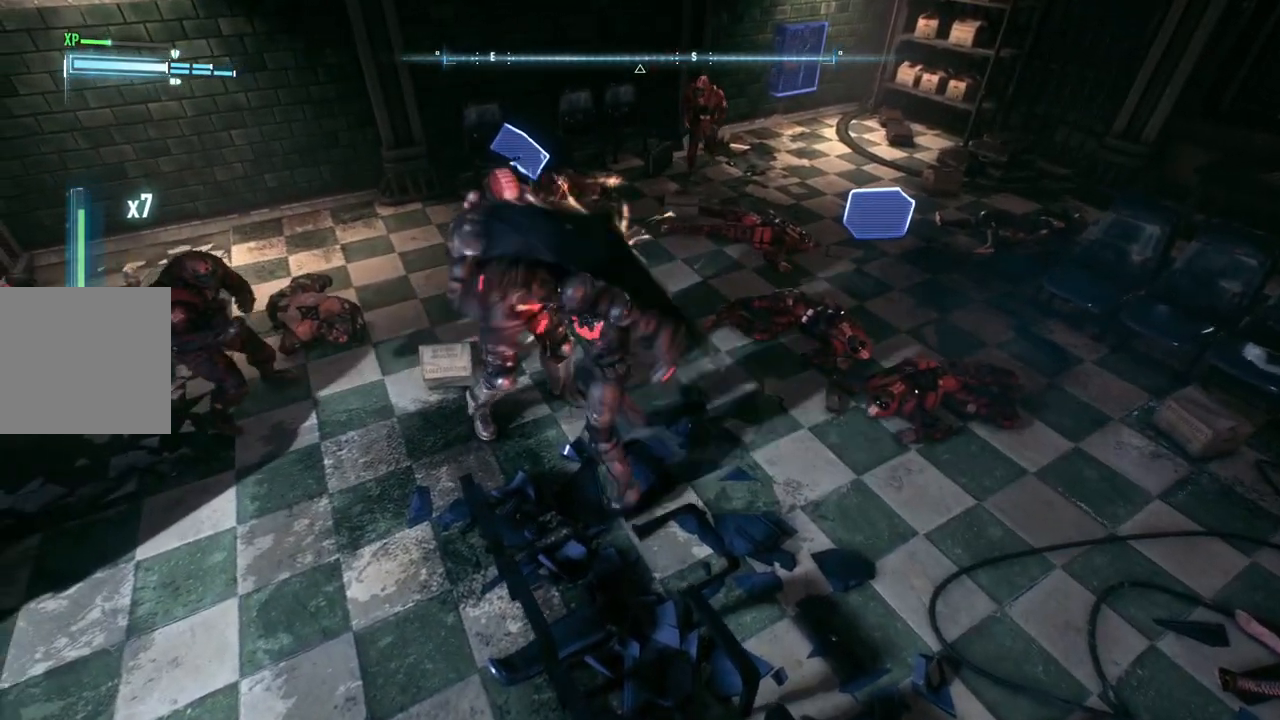
{"buttons": ["X"], "left_stick": "center", "right_stick": "center", "events": [[33, "X", "down"], [167, "X", "up"], [250, "X", "down"], [367, "X", "up"], [450, "X", "down"], [483, "left_stick", "center"]]}
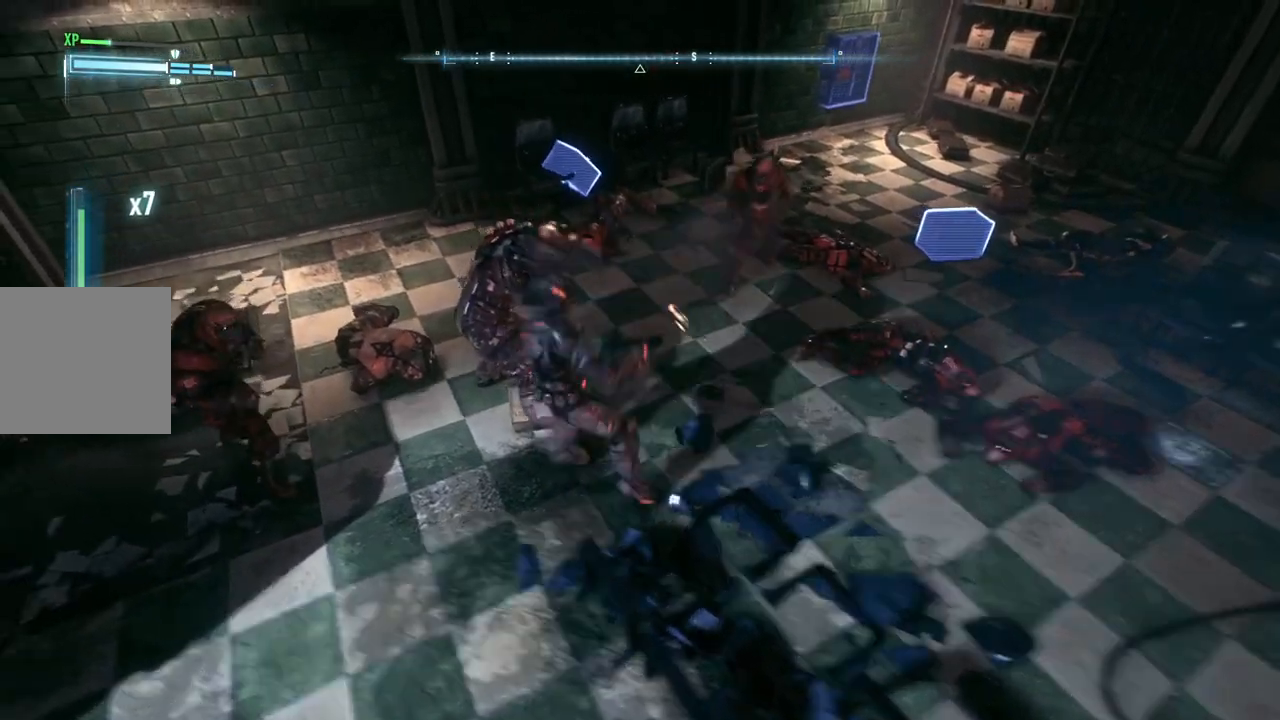
{"buttons": ["X"], "left_stick": "center", "right_stick": "center", "events": [[33, "X", "up"], [100, "X", "down"], [200, "X", "up"], [267, "X", "down"], [367, "X", "up"], [450, "X", "down"]]}
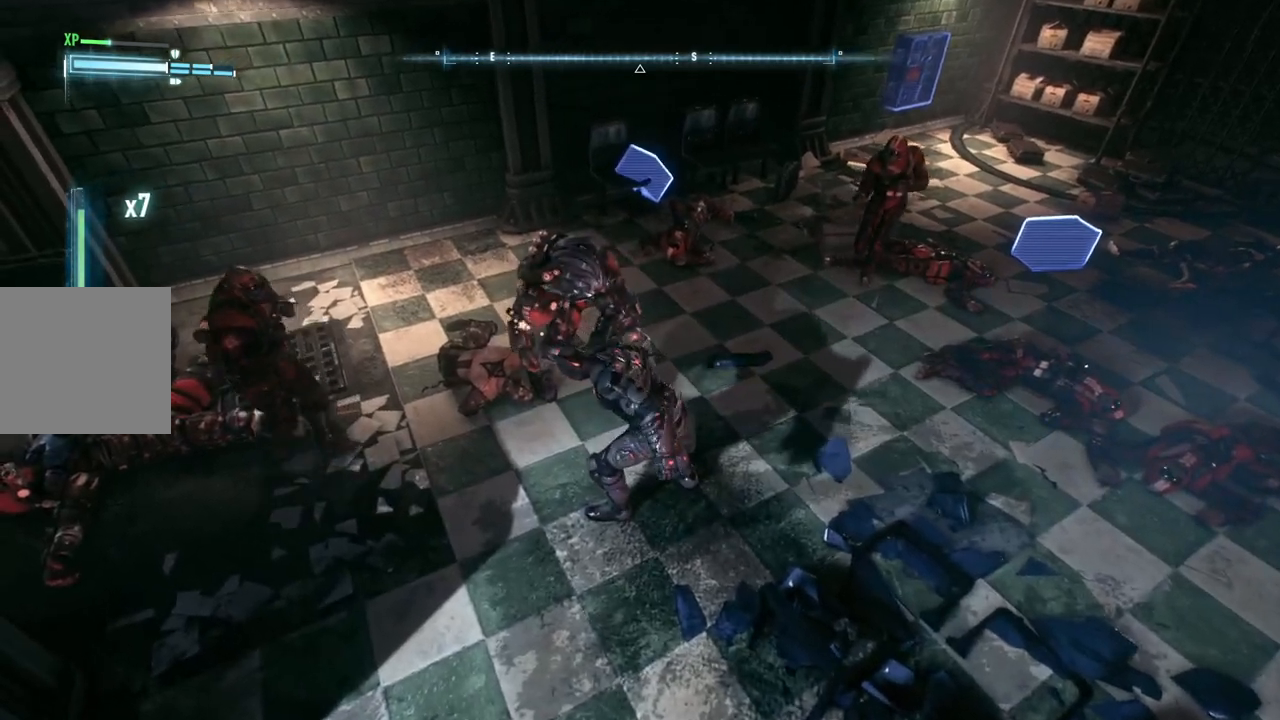
{"buttons": [], "left_stick": "center", "right_stick": "center", "events": [[17, "X", "up"], [100, "X", "down"], [183, "X", "up"], [267, "X", "down"], [333, "X", "up"], [417, "X", "down"], [500, "X", "up"]]}
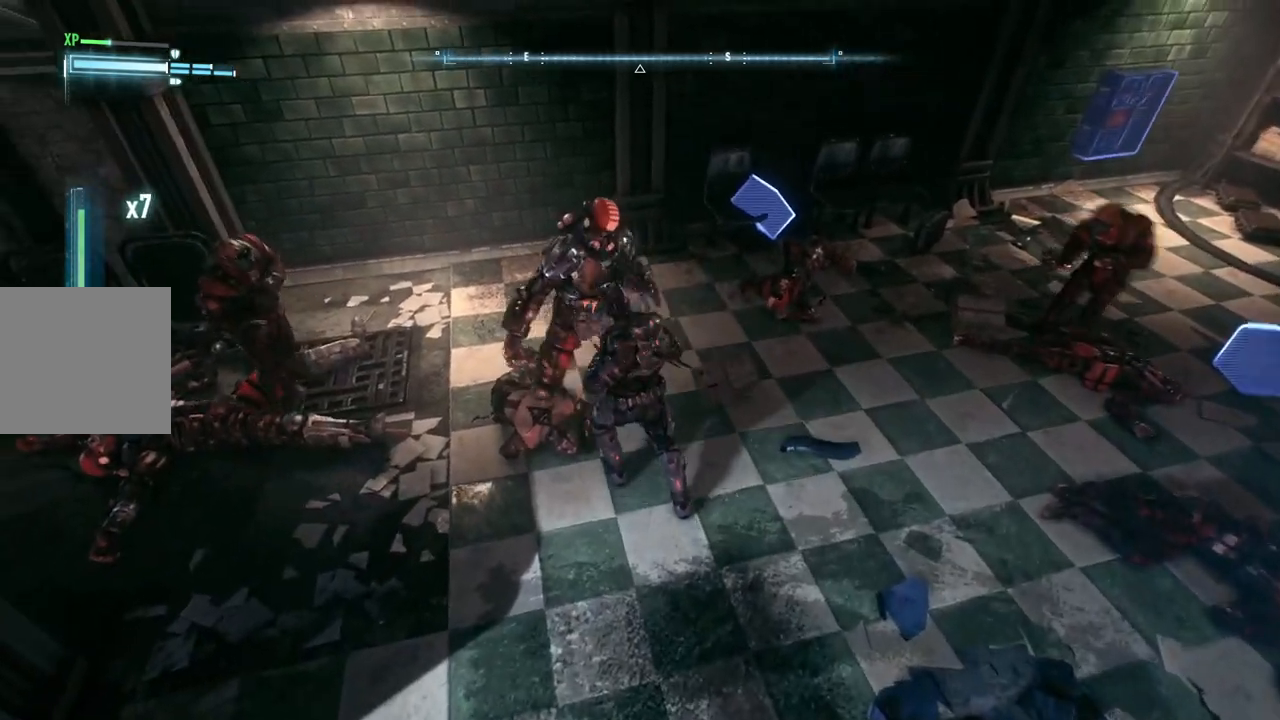
{"buttons": [], "left_stick": "center", "right_stick": "center", "events": [[83, "X", "down"], [167, "X", "up"], [250, "X", "down"], [333, "X", "up"], [417, "X", "down"], [500, "X", "up"]]}